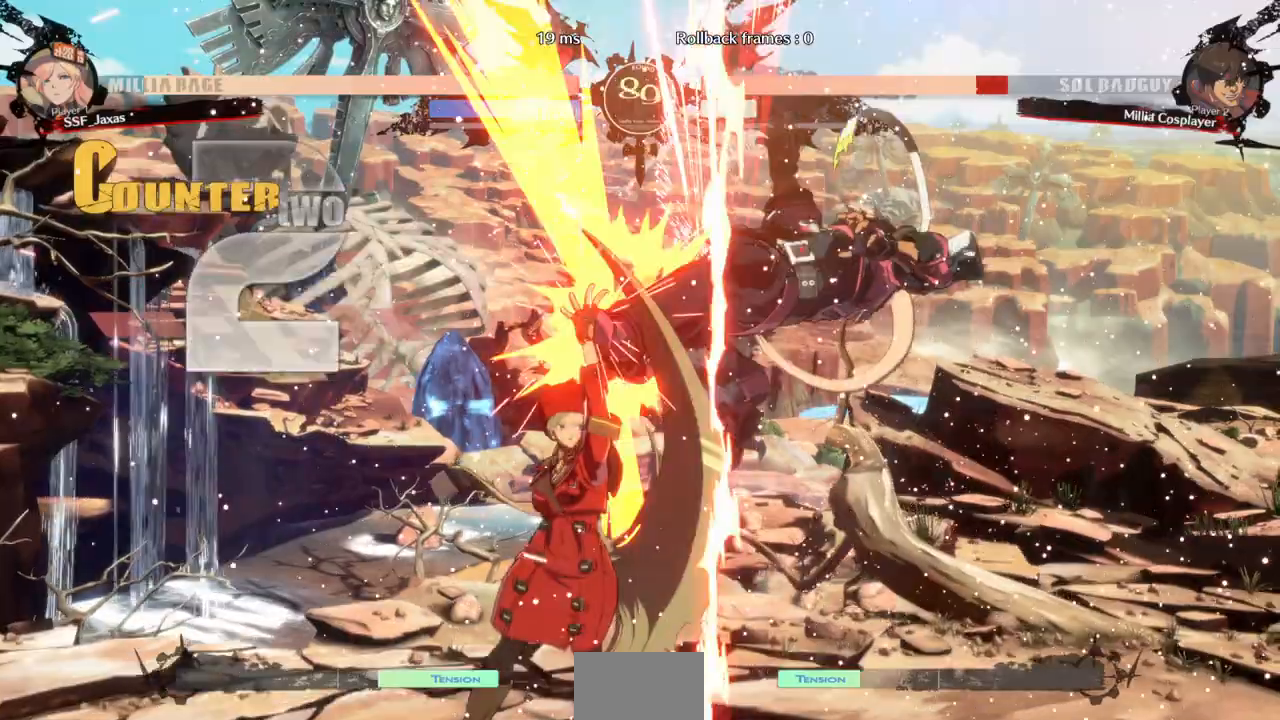
Gameplay with a controller (arcade stick); each line is a JSON object with the inputs held at the frame after it (dt_ms = milliseconds from this image to that frame). "events" lists button and stick changes between this image and that frame as [ms after this image, input, new state], when the widget could be followed in between. Not read: L3 R3 SELECT START other_buttons.
{"dt_ms": 1000, "buttons": ["DPAD_RIGHT"]}
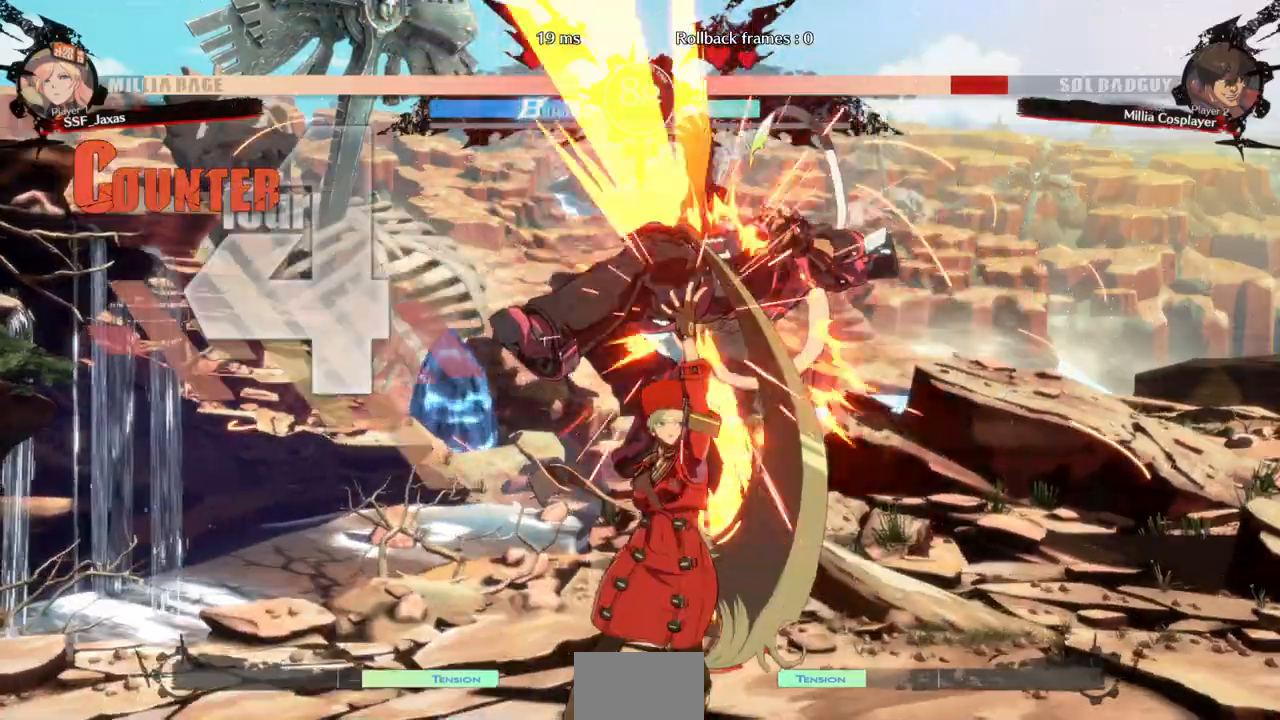
{"dt_ms": 1000, "buttons": ["DPAD_RIGHT"]}
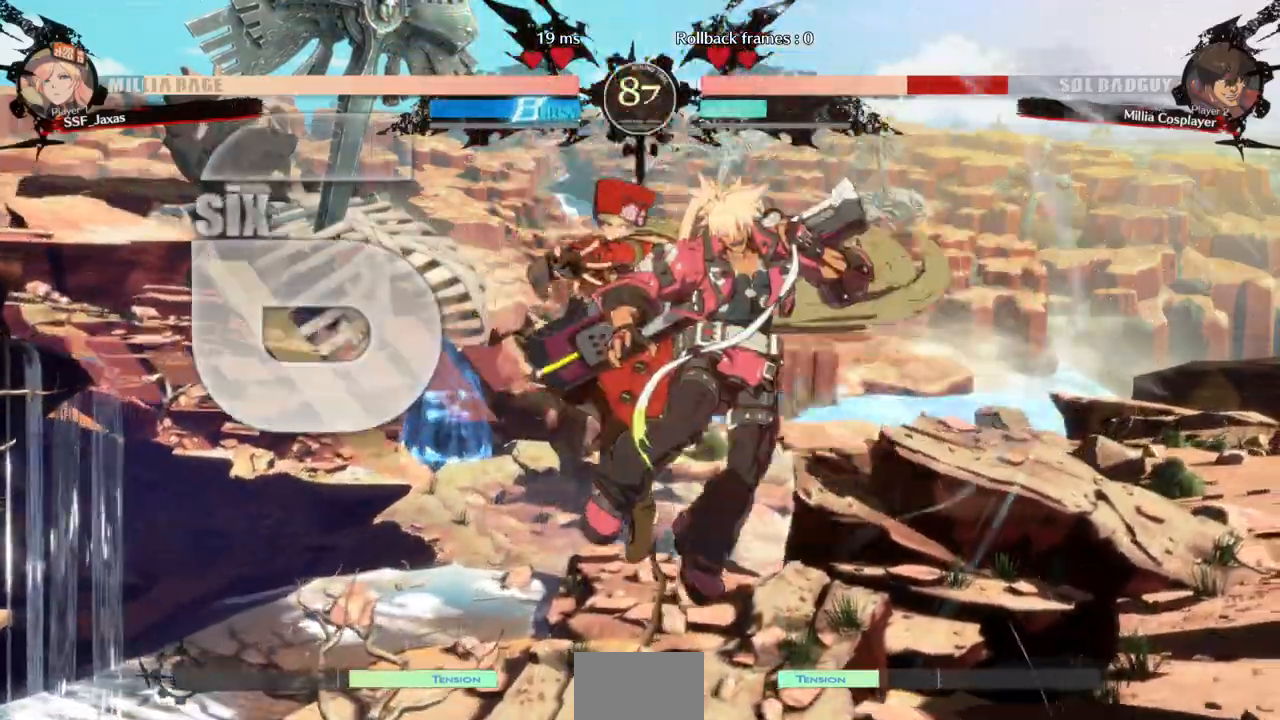
{"dt_ms": 500, "buttons": ["DPAD_RIGHT"], "events": [[333, "TRIANGLE", "down"], [500, "TRIANGLE", "up"]]}
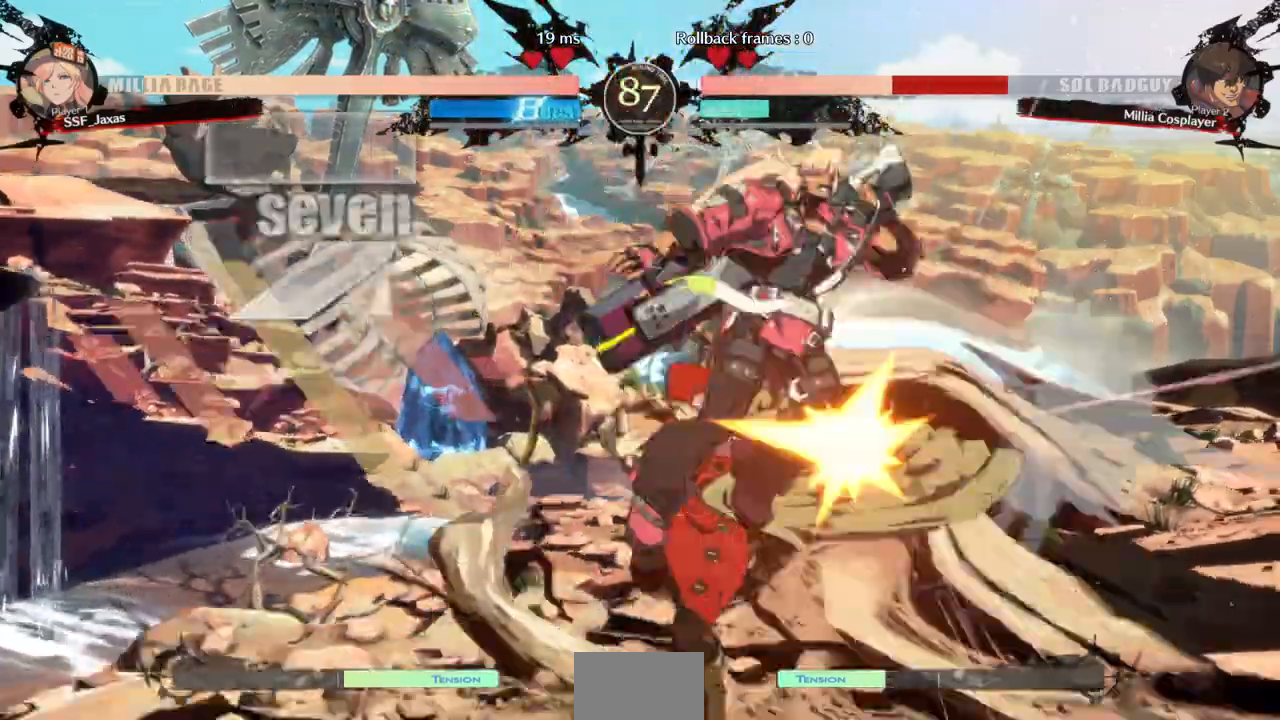
{"dt_ms": 500, "buttons": []}